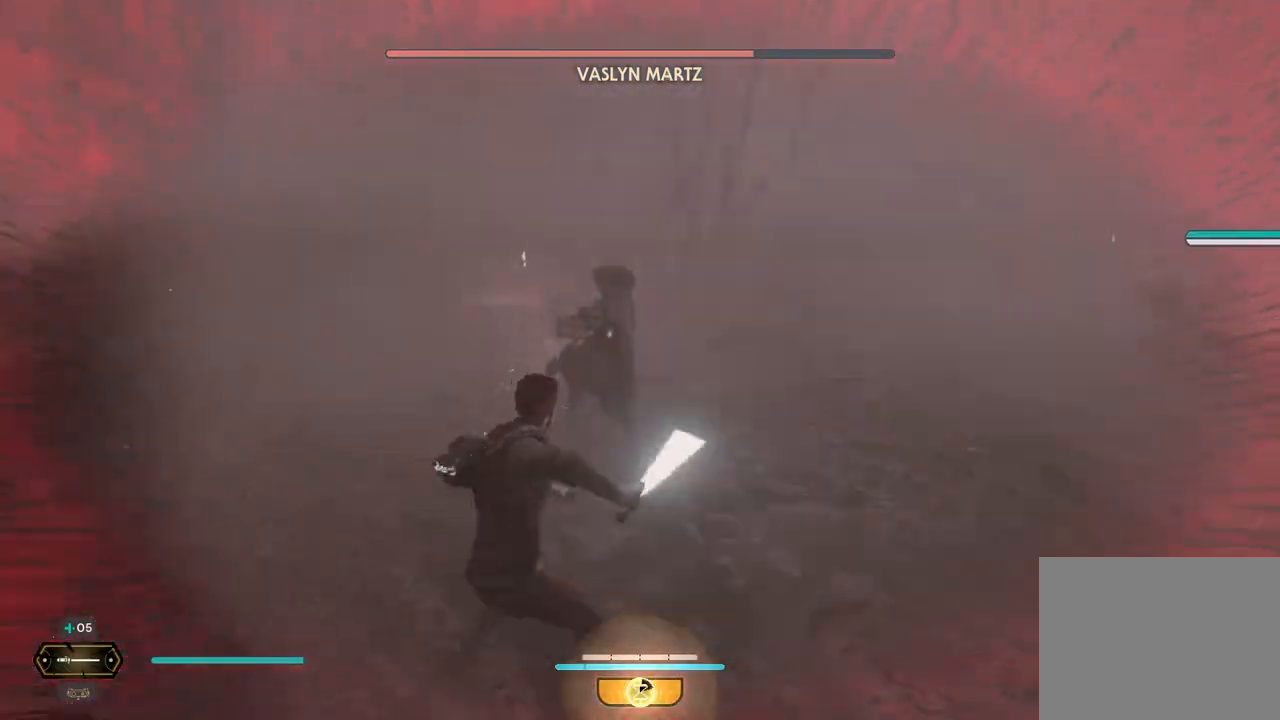
Gameplay with a controller (Xbox layout); each line is a JSON object with the inputs held at the frame after it. "events" lists button and stick changes between this image and that frame as [ms after this image, input, new state], when the widget could be followed in between. Not read: L2 R2.
{"buttons": ["X"], "left_stick": "center", "right_stick": "center", "events": [[17, "X", "down"], [150, "X", "up"], [217, "X", "down"], [350, "X", "up"], [433, "X", "down"], [450, "left_stick", "center"]]}
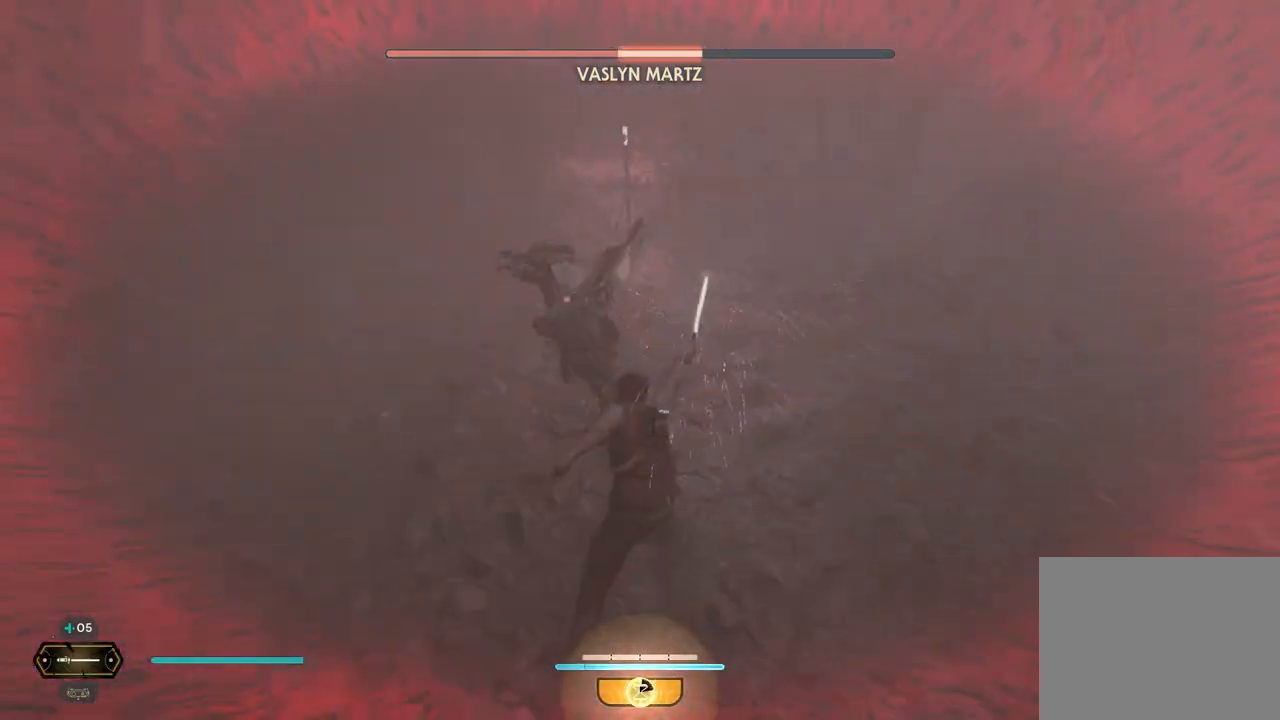
{"buttons": [], "left_stick": "up-left", "right_stick": "center", "events": [[67, "X", "up"], [150, "X", "down"], [267, "X", "up"], [300, "left_stick", "up-left"], [350, "X", "down"], [483, "X", "up"]]}
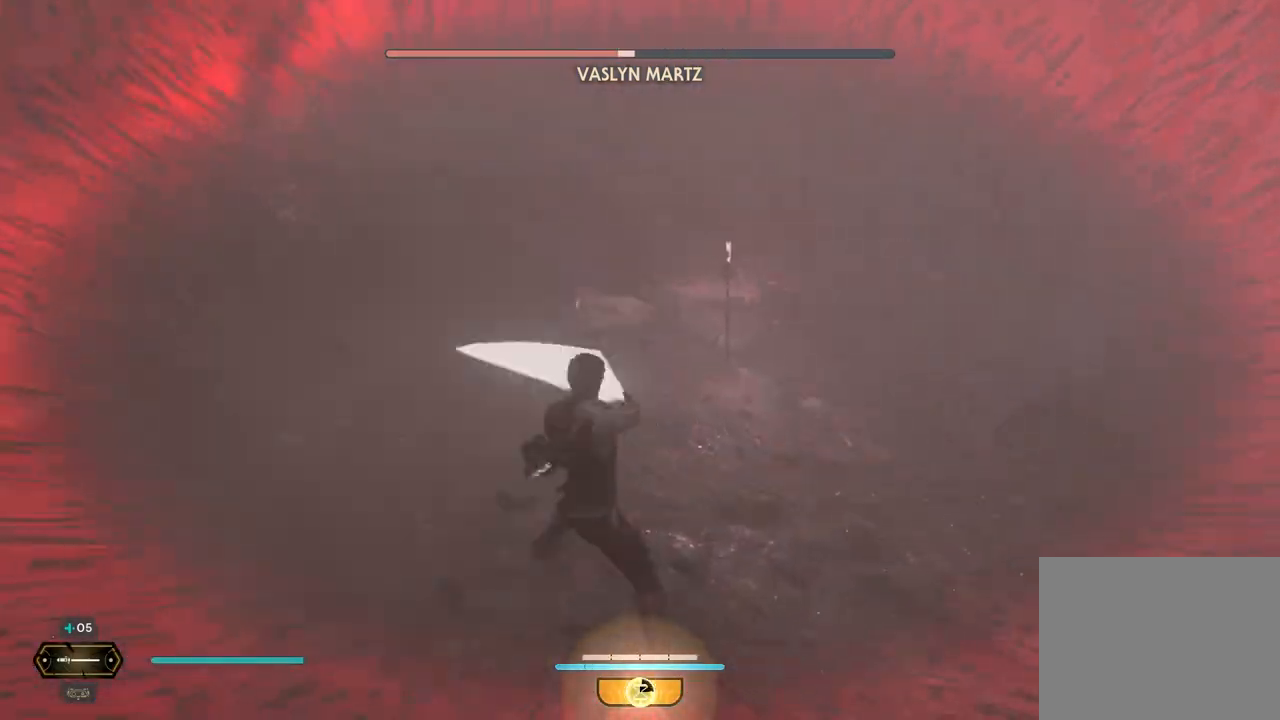
{"buttons": [], "left_stick": "up-left", "right_stick": "center", "events": [[67, "X", "down"], [217, "X", "up"]]}
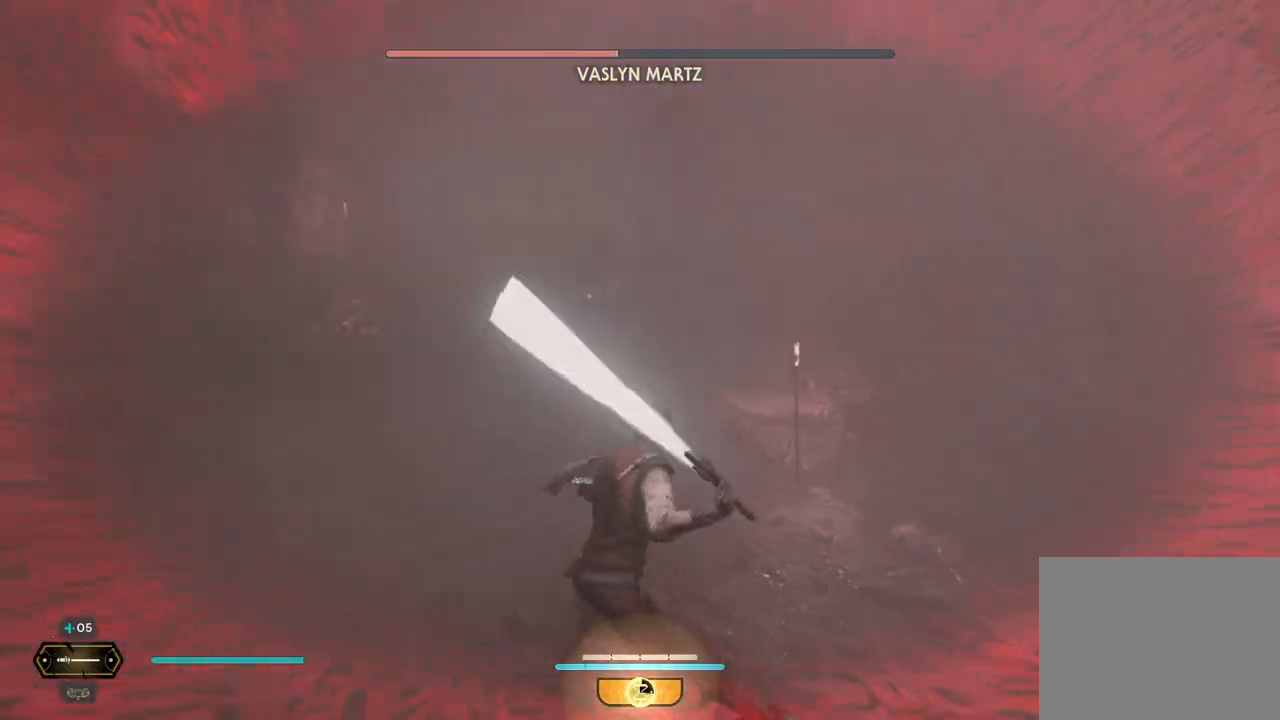
{"buttons": ["B"], "left_stick": "up-left", "right_stick": "center", "events": [[100, "A", "down"], [300, "A", "up"], [483, "B", "down"]]}
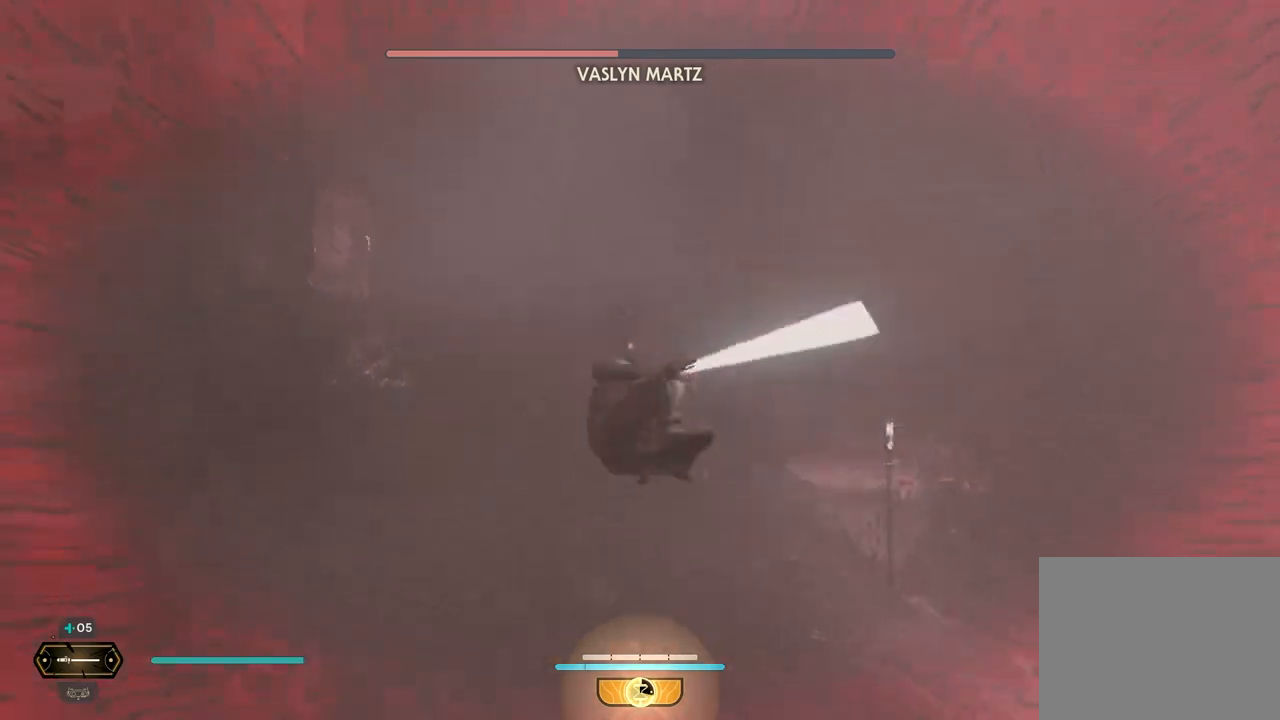
{"buttons": [], "left_stick": "up", "right_stick": "center", "events": [[150, "B", "up"], [267, "left_stick", "up"]]}
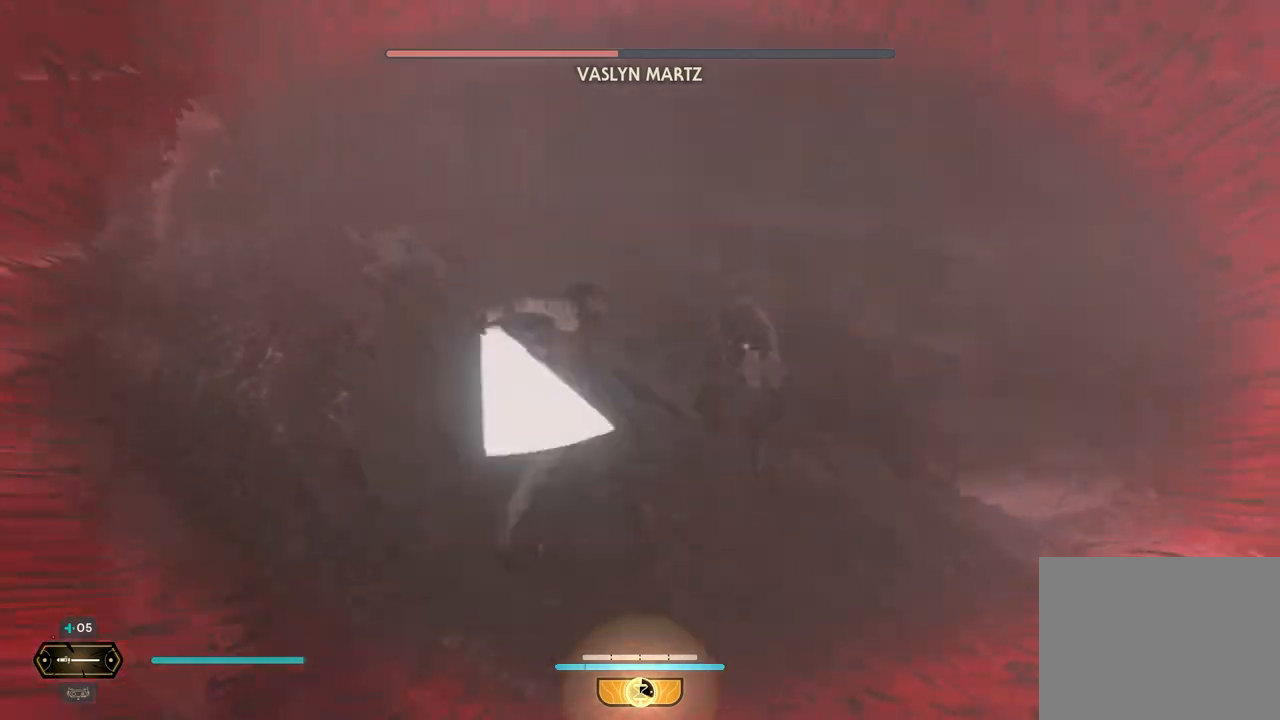
{"buttons": ["X"], "left_stick": "up-right", "right_stick": "center", "events": [[17, "left_stick", "up-right"], [50, "X", "down"], [167, "X", "up"], [233, "X", "down"], [333, "left_stick", "up"], [367, "X", "up"], [450, "X", "down"], [483, "left_stick", "up-right"]]}
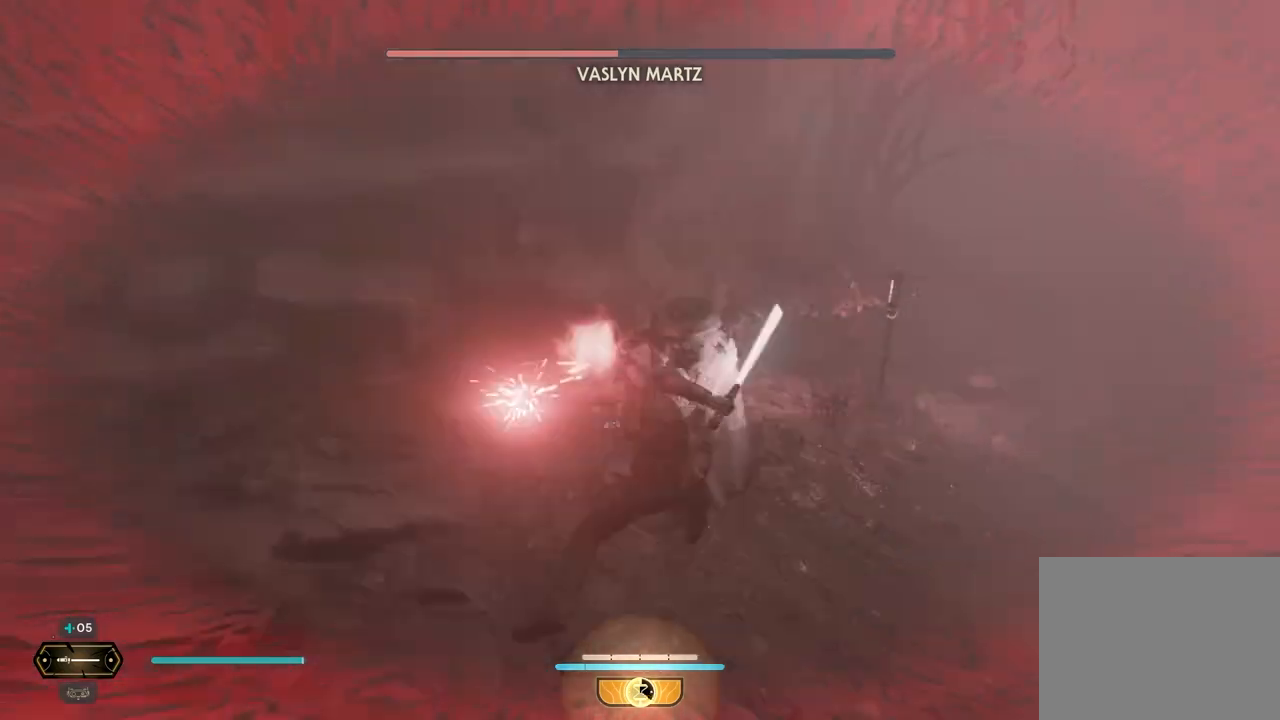
{"buttons": [], "left_stick": "up-right", "right_stick": "center", "events": [[67, "X", "up"], [133, "X", "down"], [267, "X", "up"], [350, "X", "down"], [483, "X", "up"]]}
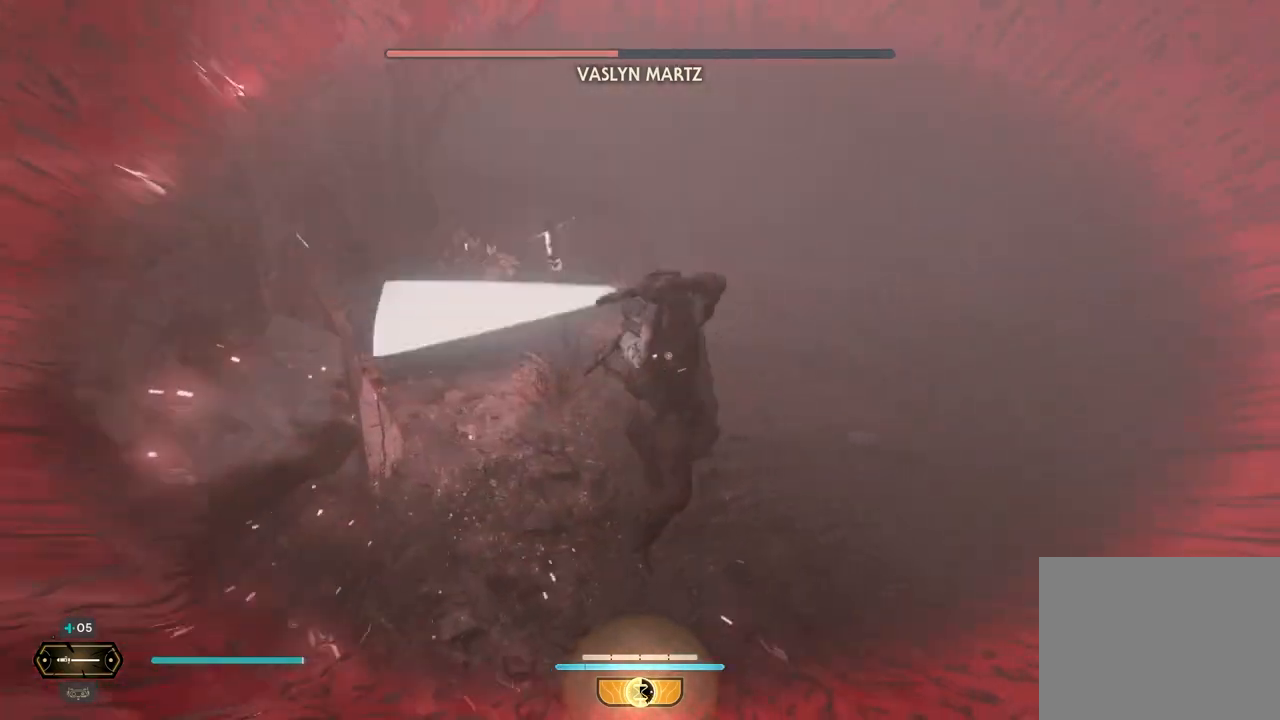
{"buttons": ["X"], "left_stick": "up-left", "right_stick": "center", "events": [[50, "X", "down"], [133, "left_stick", "up"], [183, "X", "up"], [267, "X", "down"], [400, "X", "up"], [400, "left_stick", "up-left"], [483, "X", "down"]]}
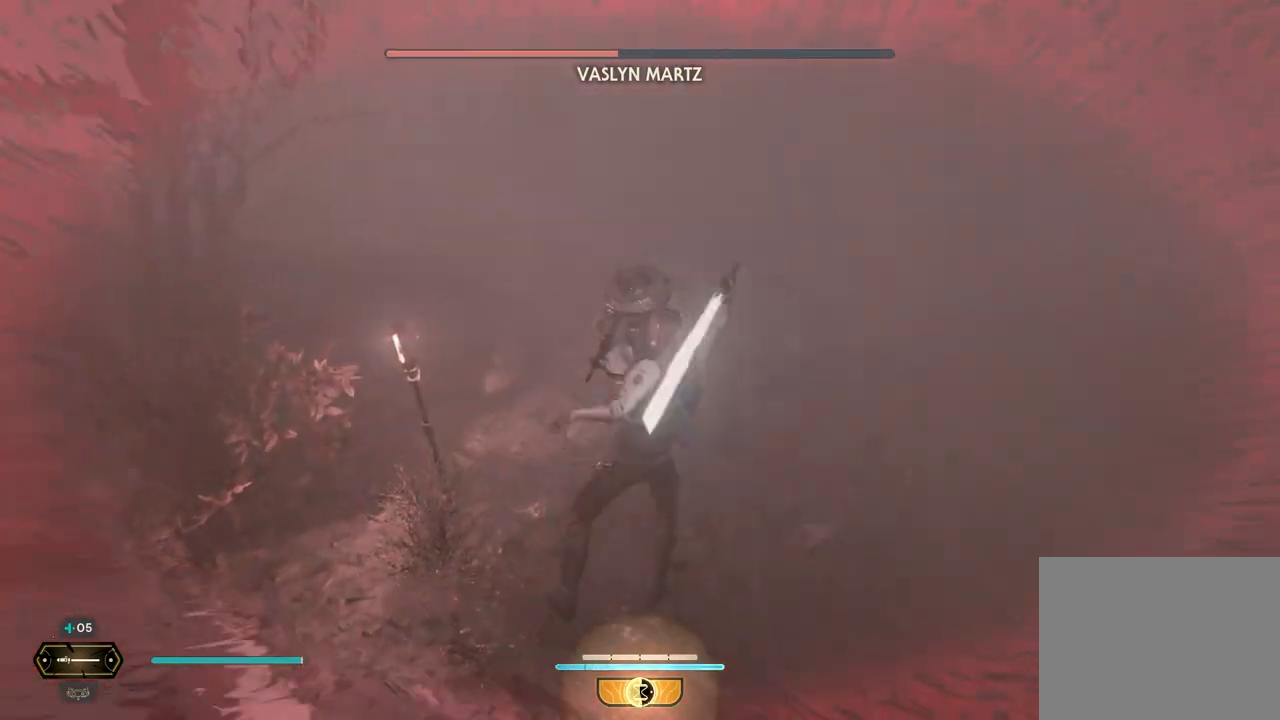
{"buttons": ["X"], "left_stick": "center", "right_stick": "center", "events": [[33, "left_stick", "center"], [133, "X", "up"], [200, "X", "down"], [350, "X", "up"], [417, "X", "down"]]}
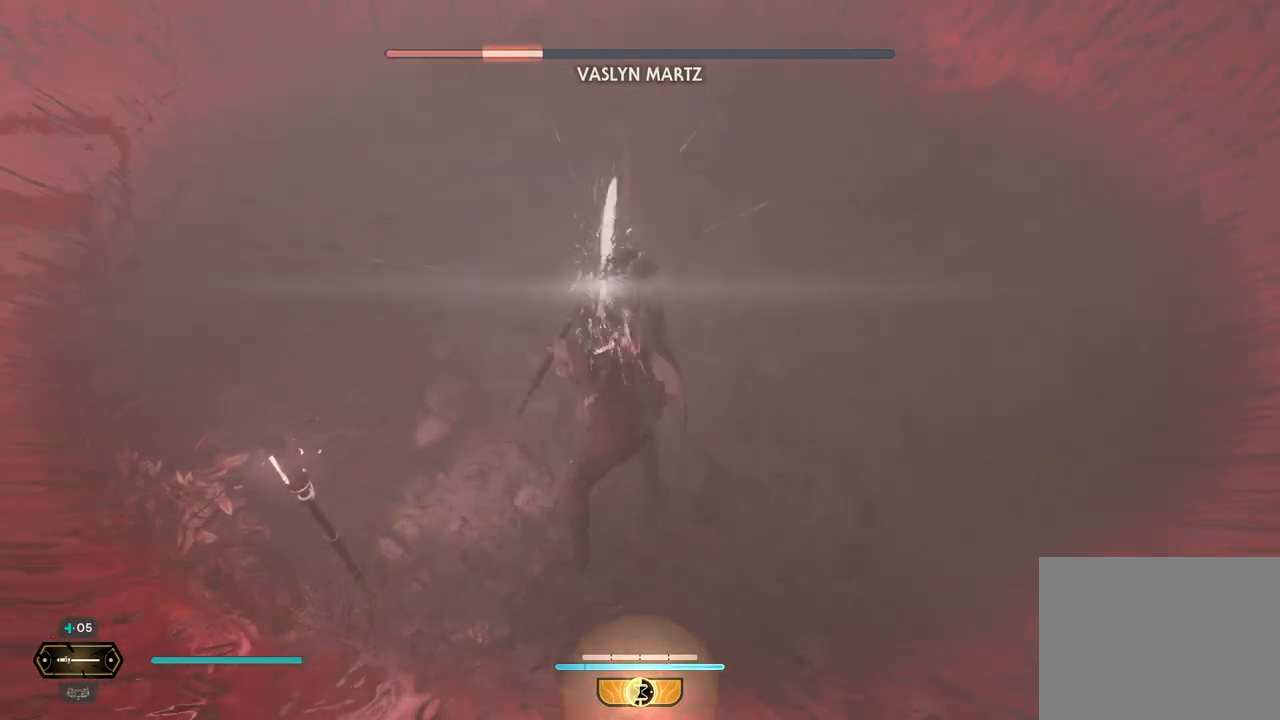
{"buttons": [], "left_stick": "center", "right_stick": "center", "events": [[67, "X", "up"], [133, "X", "down"], [267, "X", "up"], [350, "X", "down"], [500, "X", "up"]]}
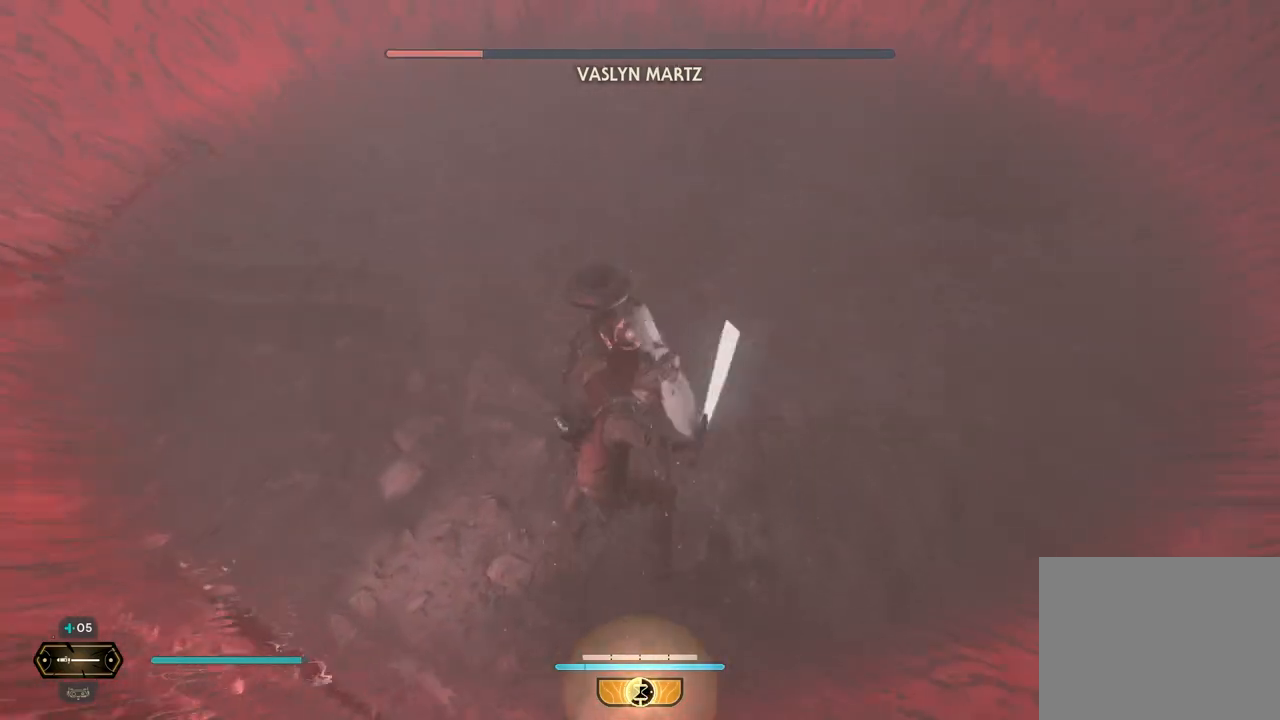
{"buttons": [], "left_stick": "center", "right_stick": "center", "events": [[83, "X", "down"], [217, "X", "up"], [300, "X", "down"], [433, "X", "up"]]}
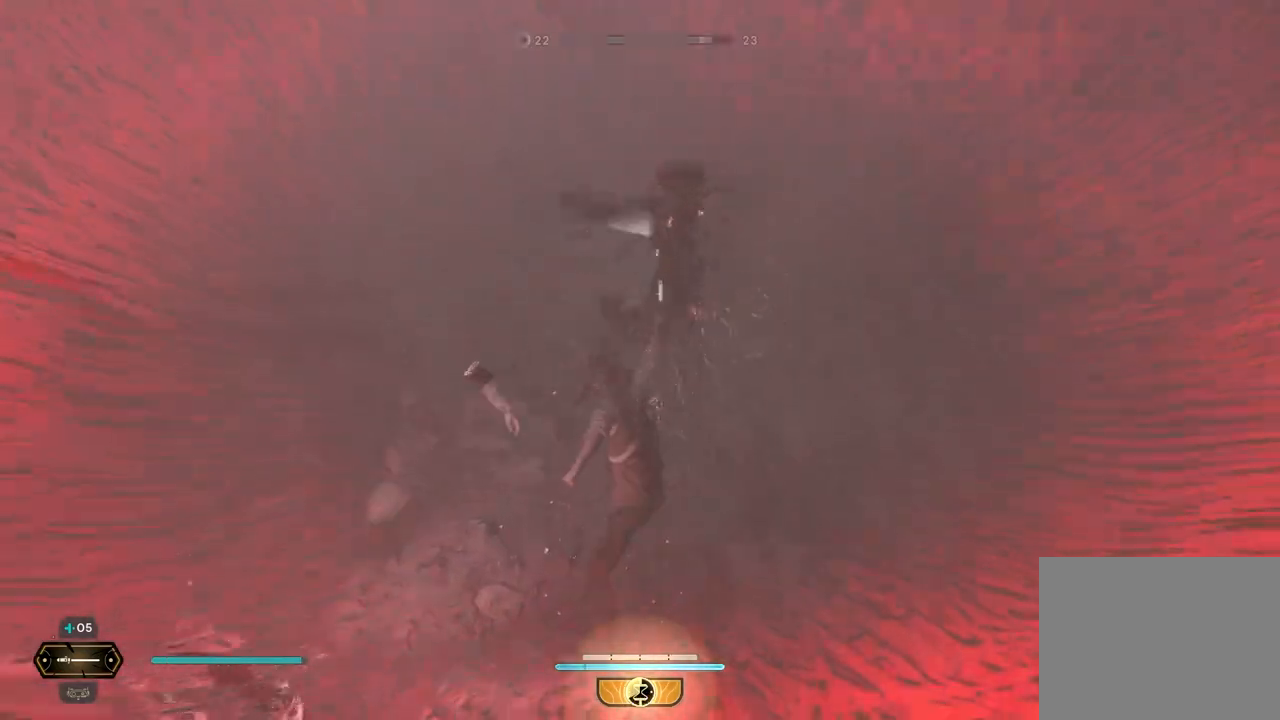
{"buttons": [], "left_stick": "center", "right_stick": "up", "events": [[33, "X", "down"], [167, "X", "up"], [417, "right_stick", "up"]]}
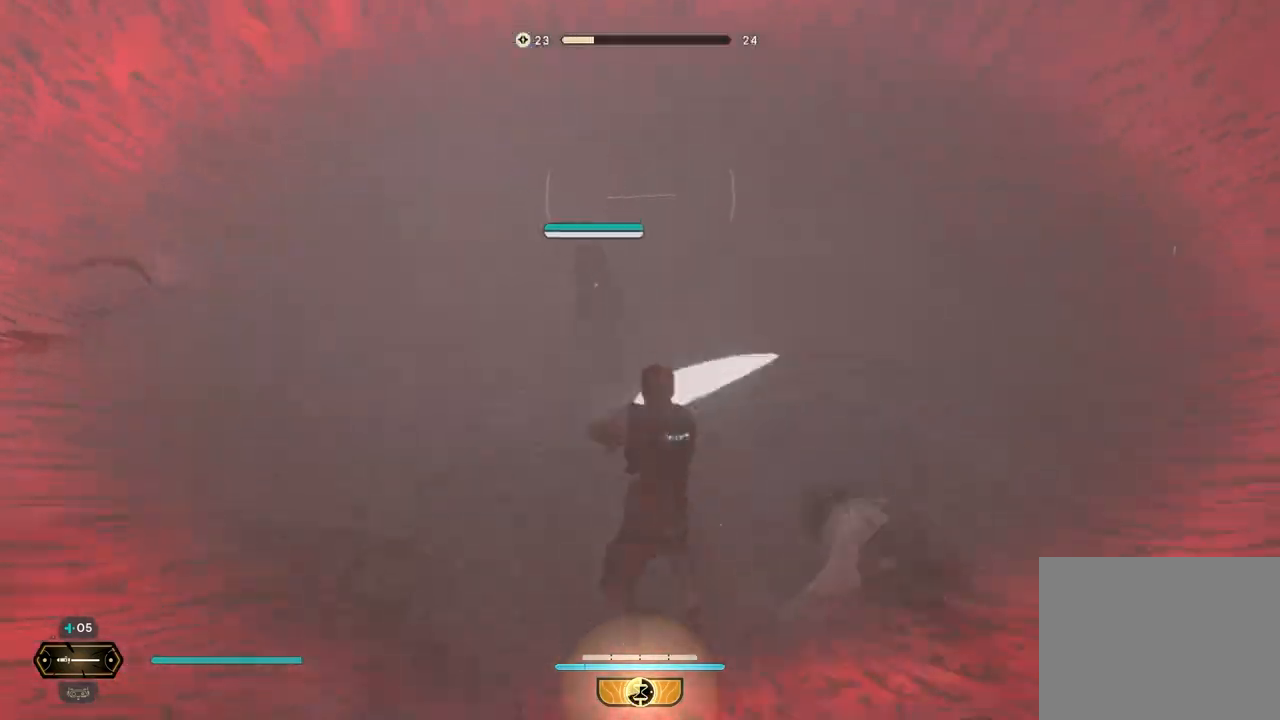
{"buttons": [], "left_stick": "up", "right_stick": "center", "events": [[17, "left_stick", "up"], [50, "right_stick", "center"]]}
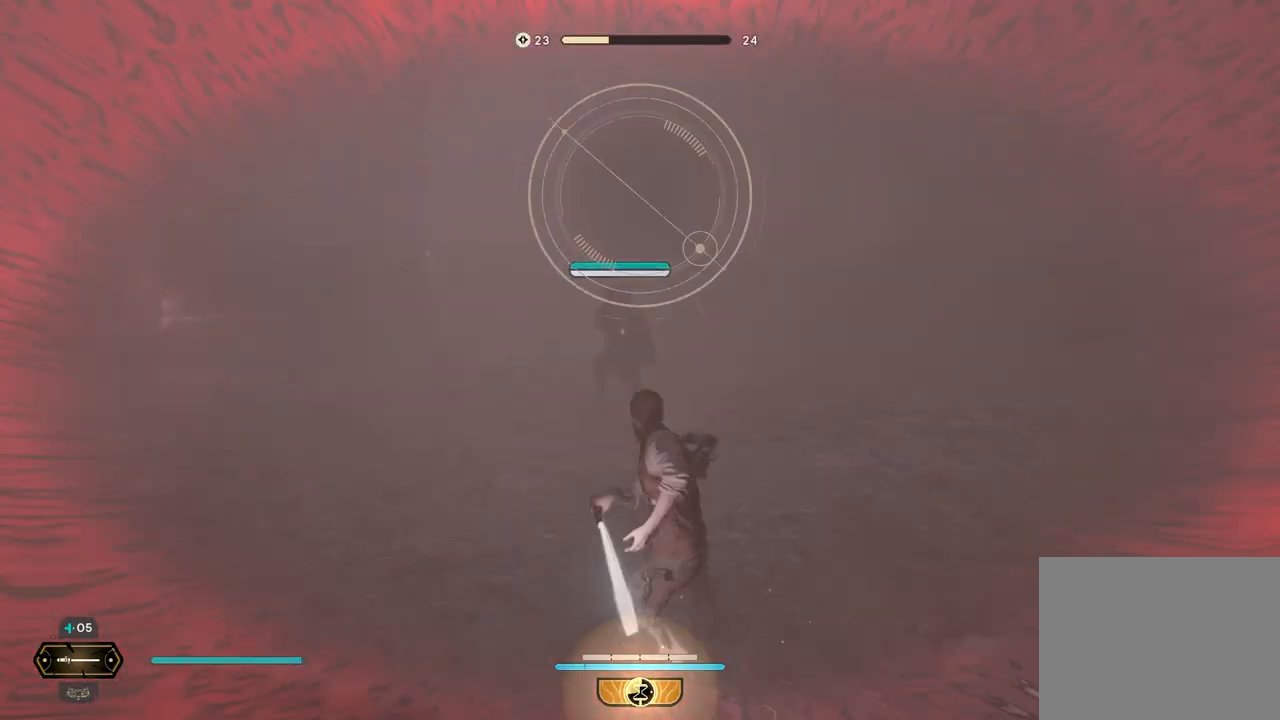
{"buttons": [], "left_stick": "center", "right_stick": "center", "events": [[50, "B", "down"], [200, "B", "up"], [283, "left_stick", "center"], [333, "X", "down"], [417, "X", "up"]]}
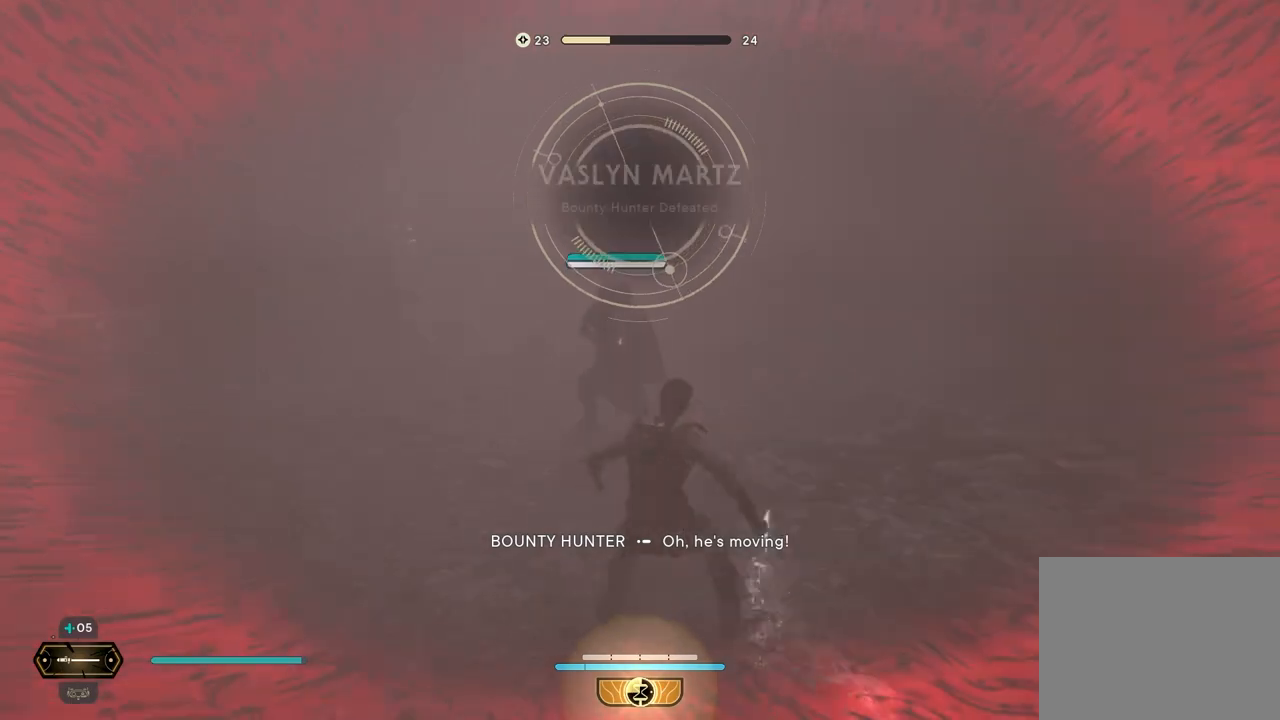
{"buttons": ["X"], "left_stick": "center", "right_stick": "center", "events": [[17, "X", "down"], [133, "X", "up"], [217, "X", "down"], [350, "X", "up"], [417, "X", "down"]]}
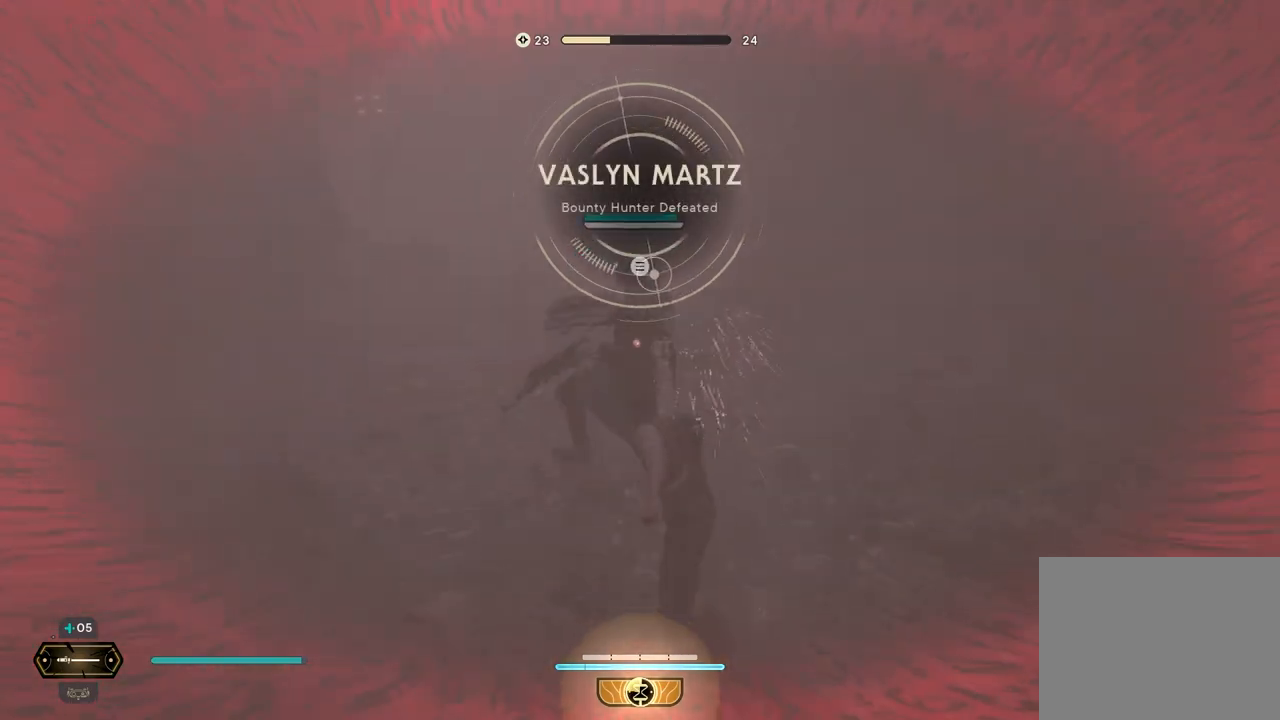
{"buttons": ["X"], "left_stick": "center", "right_stick": "center", "events": [[33, "X", "up"], [317, "X", "down"], [433, "X", "up"], [500, "X", "down"]]}
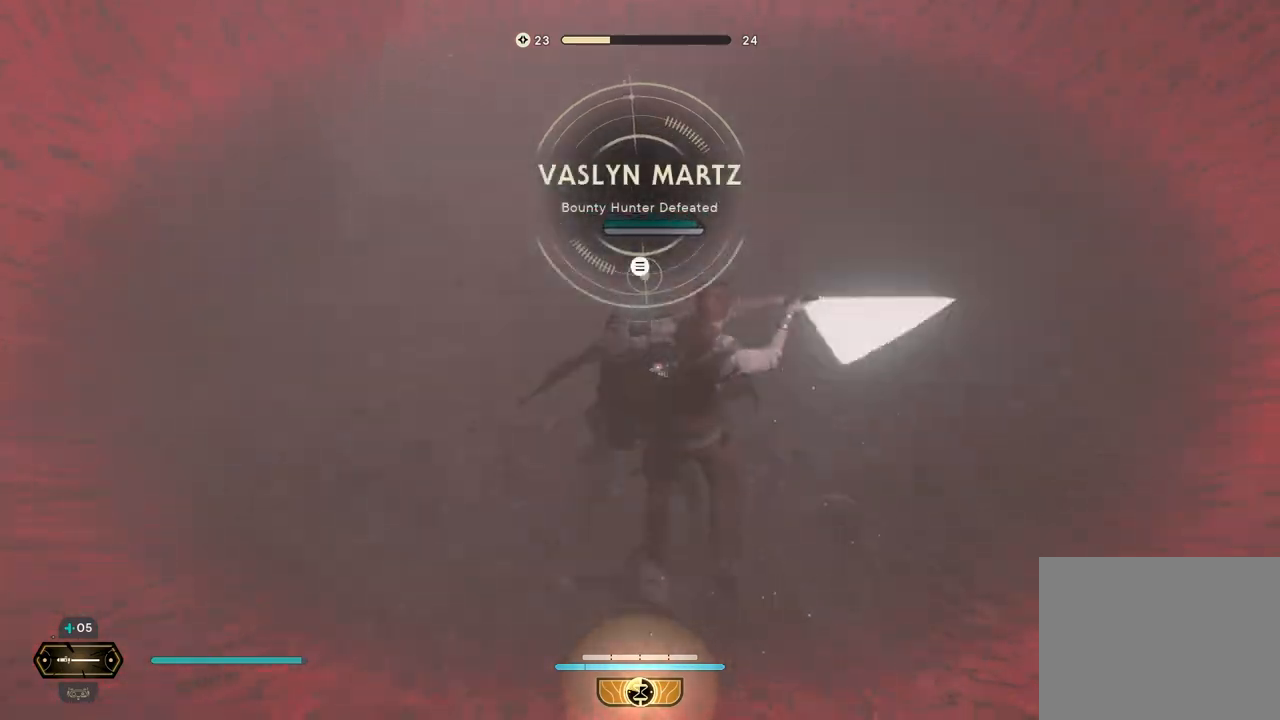
{"buttons": ["X"], "left_stick": "center", "right_stick": "center", "events": [[133, "X", "up"], [217, "X", "down"], [350, "X", "up"], [433, "X", "down"]]}
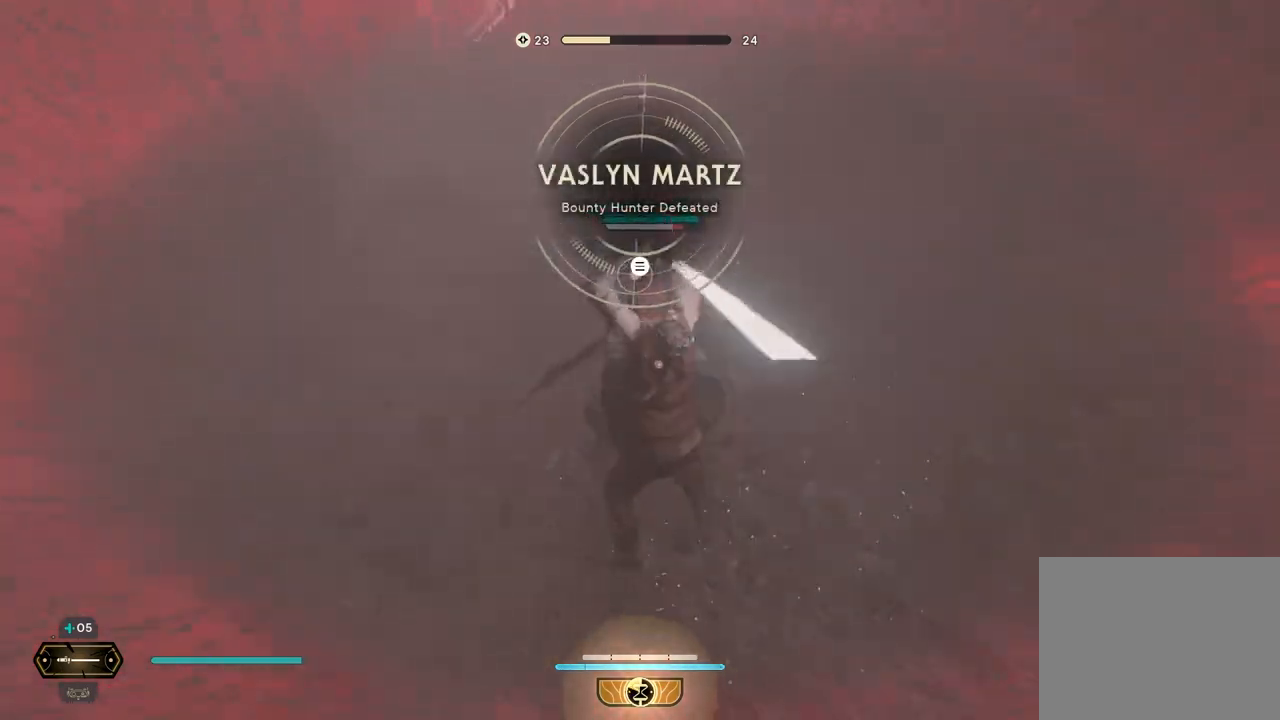
{"buttons": [], "left_stick": "center", "right_stick": "center", "events": [[67, "X", "up"], [133, "X", "down"], [283, "X", "up"], [367, "X", "down"], [483, "X", "up"]]}
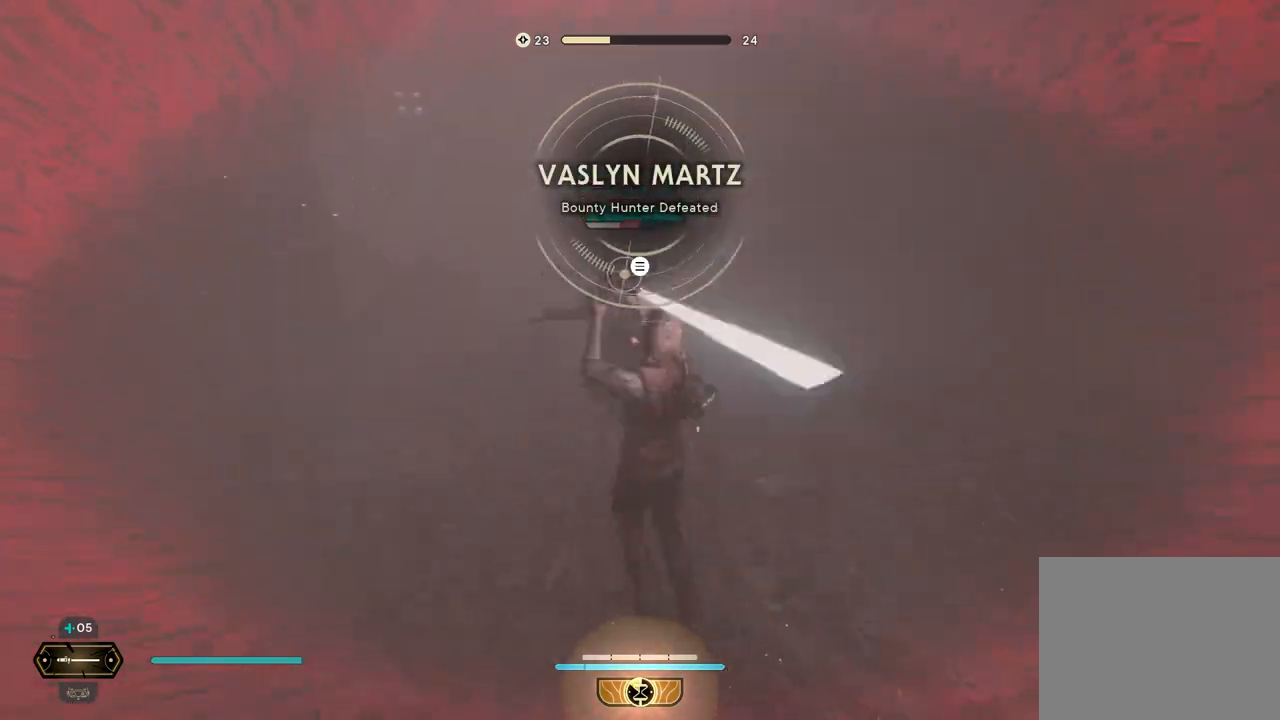
{"buttons": ["X"], "left_stick": "center", "right_stick": "center", "events": [[67, "X", "down"], [200, "X", "up"], [267, "X", "down"], [417, "X", "up"], [500, "X", "down"]]}
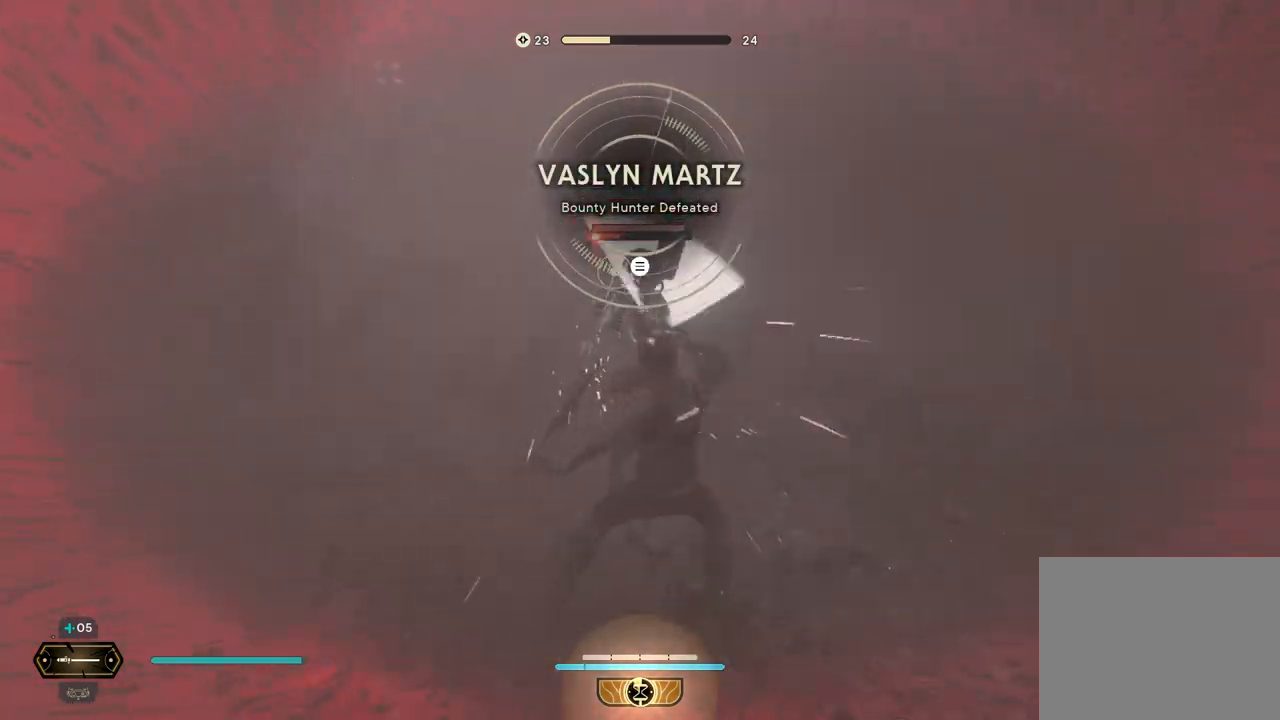
{"buttons": ["X"], "left_stick": "center", "right_stick": "center", "events": [[133, "X", "up"], [217, "X", "down"], [333, "X", "up"], [417, "X", "down"]]}
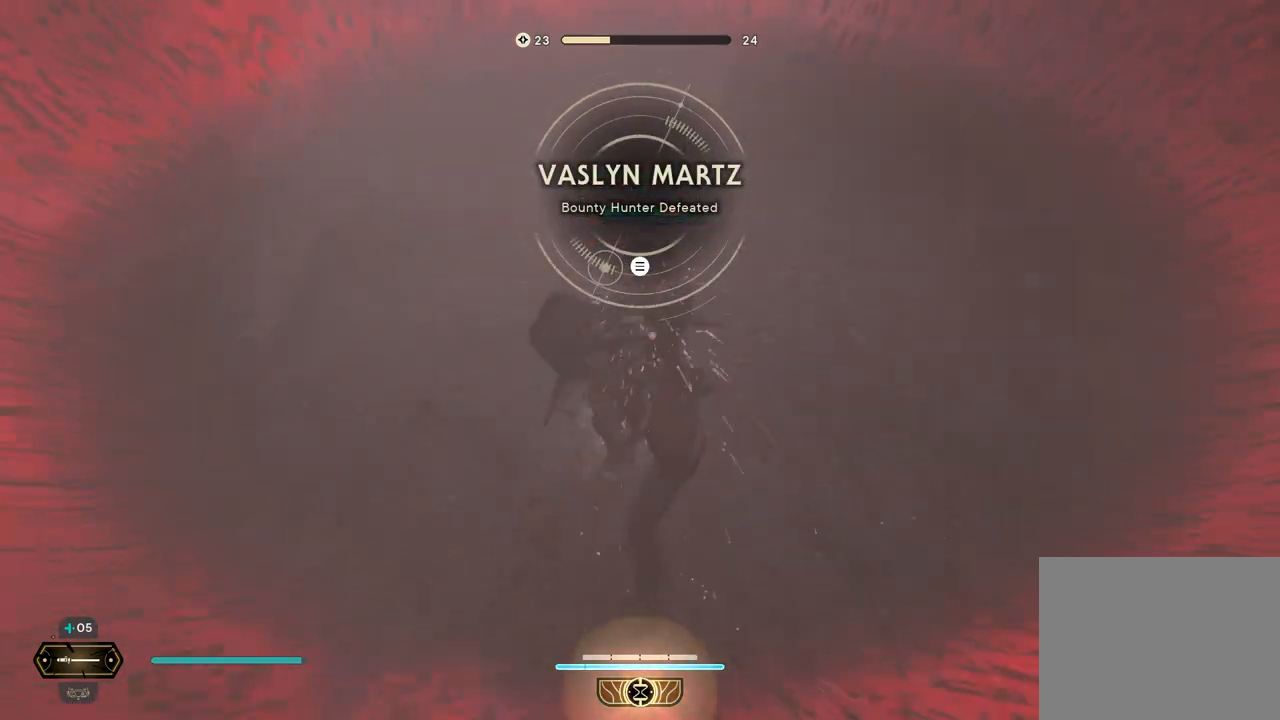
{"buttons": [], "left_stick": "center", "right_stick": "center", "events": [[67, "X", "up"], [133, "X", "down"], [267, "X", "up"], [350, "X", "down"], [483, "X", "up"]]}
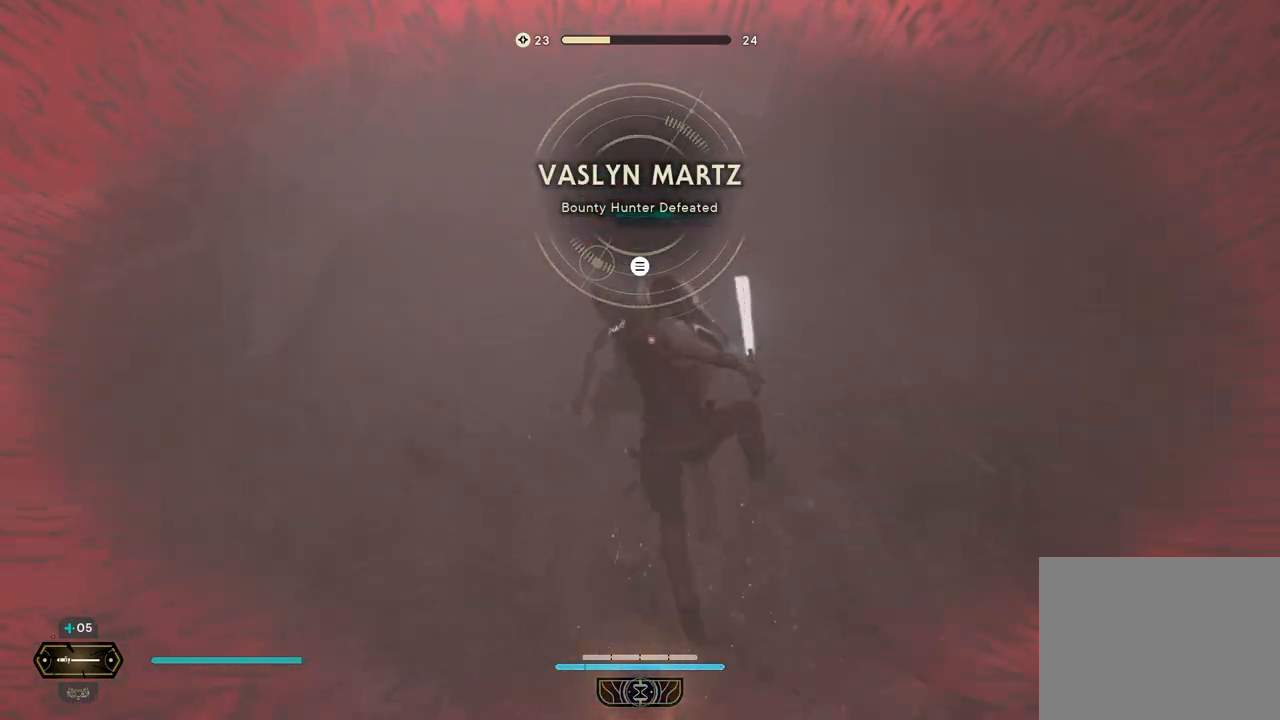
{"buttons": ["X"], "left_stick": "center", "right_stick": "center", "events": [[67, "X", "down"], [200, "X", "up"], [283, "X", "down"], [417, "X", "up"], [500, "X", "down"]]}
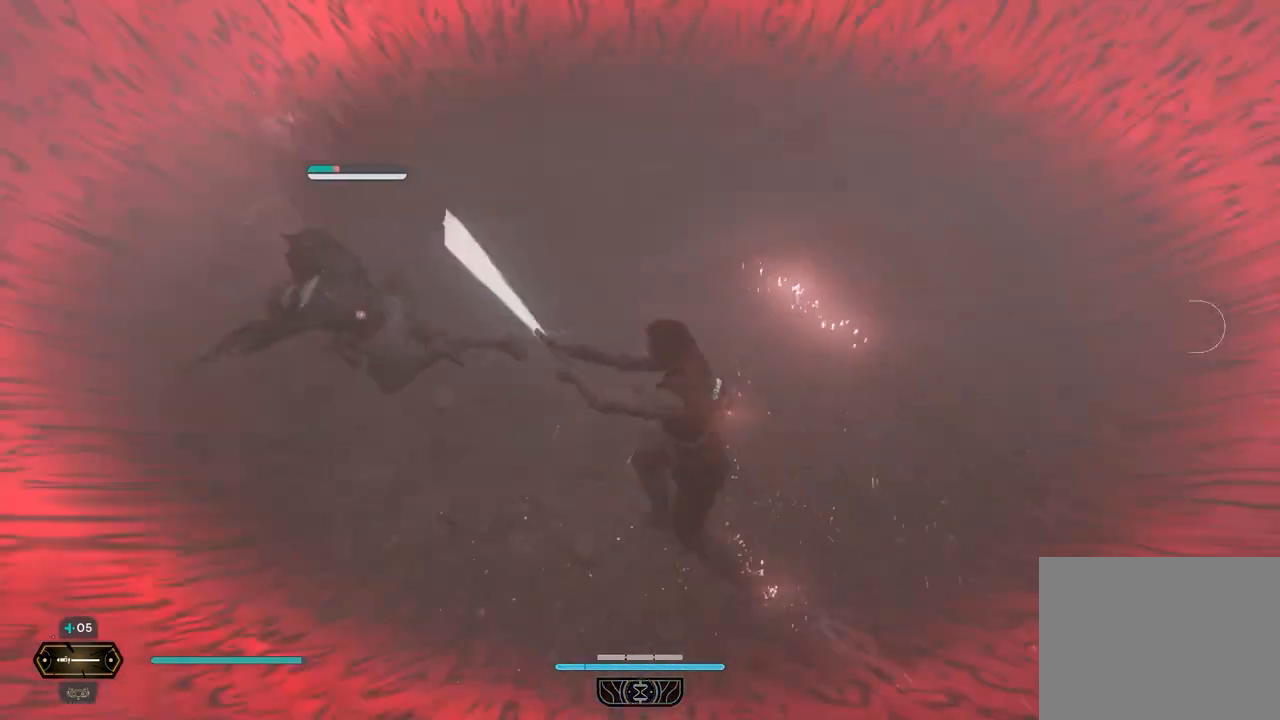
{"buttons": [], "left_stick": "up-left", "right_stick": "center", "events": [[150, "X", "up"], [233, "left_stick", "left"], [267, "X", "down"], [333, "left_stick", "up-left"], [417, "X", "up"]]}
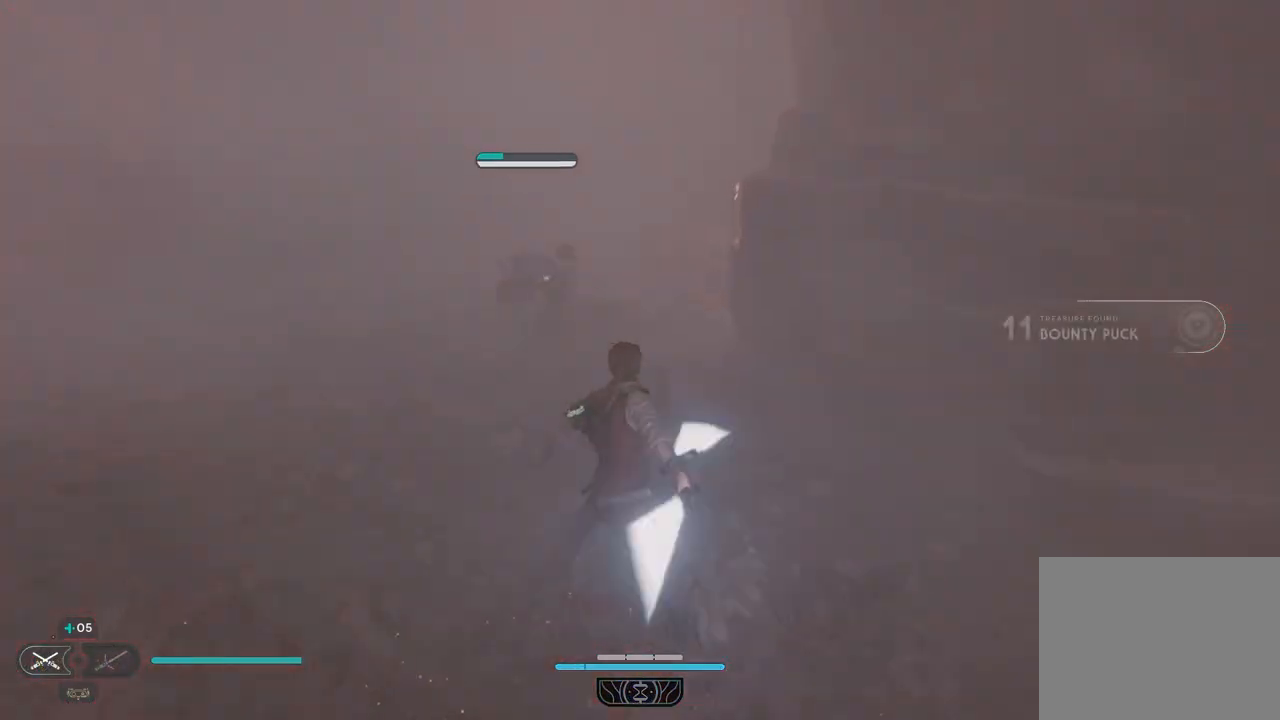
{"buttons": [], "left_stick": "up-left", "right_stick": "center", "events": [[17, "X", "down"], [150, "X", "up"], [333, "A", "down"], [467, "A", "up"]]}
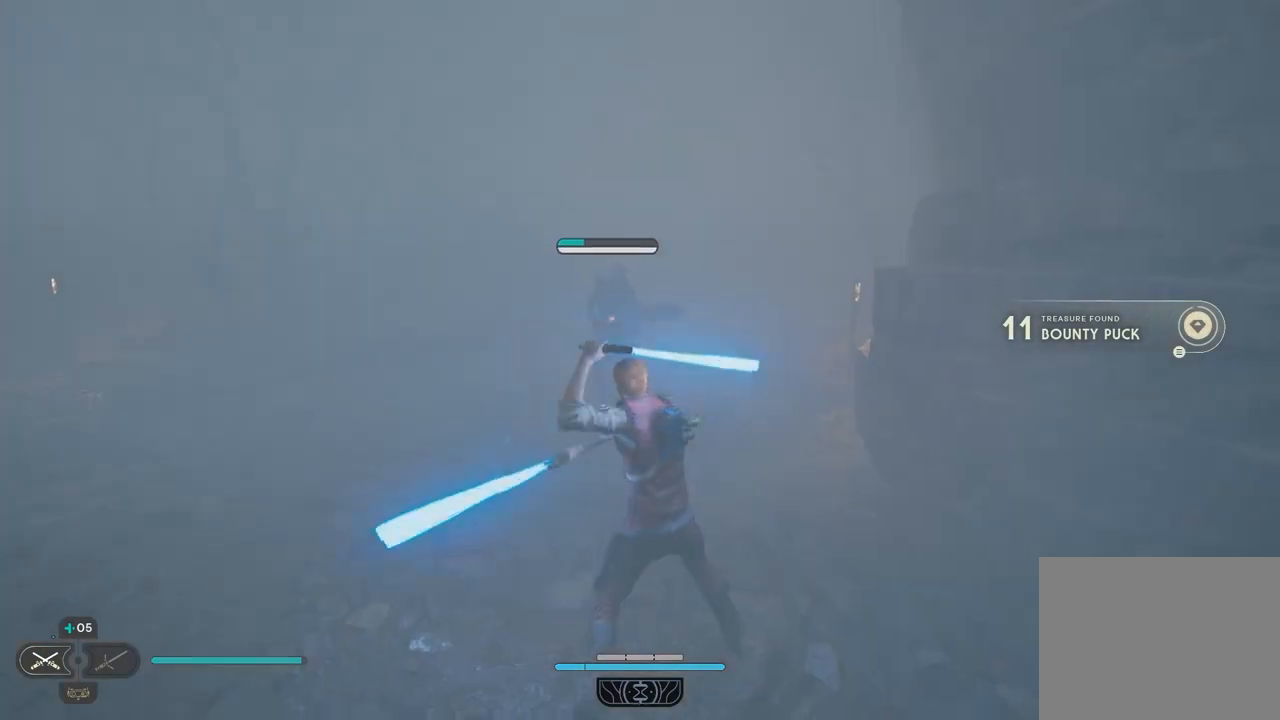
{"buttons": [], "left_stick": "up-left", "right_stick": "center", "events": [[83, "B", "down"], [233, "B", "up"]]}
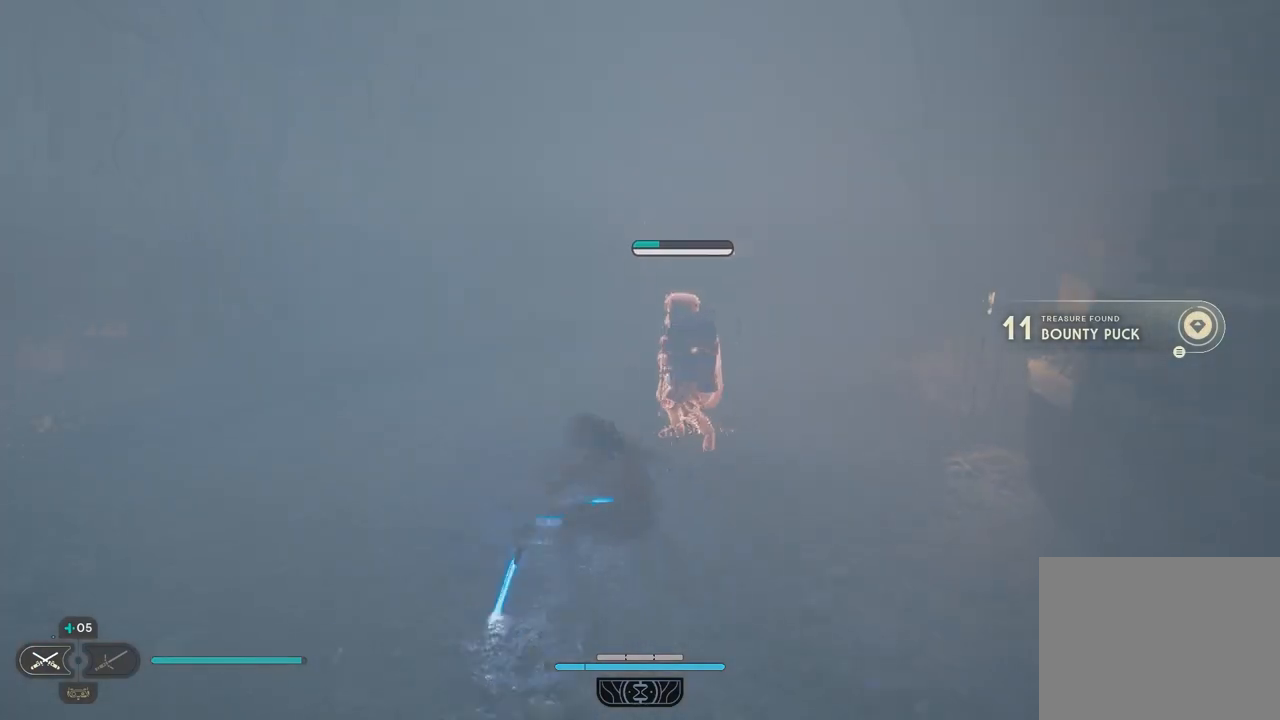
{"buttons": ["X"], "left_stick": "up-right", "right_stick": "center", "events": [[33, "X", "down"], [150, "left_stick", "up-right"], [167, "X", "up"], [250, "X", "down"], [267, "left_stick", "up"], [383, "X", "up"], [483, "X", "down"], [483, "left_stick", "up-right"]]}
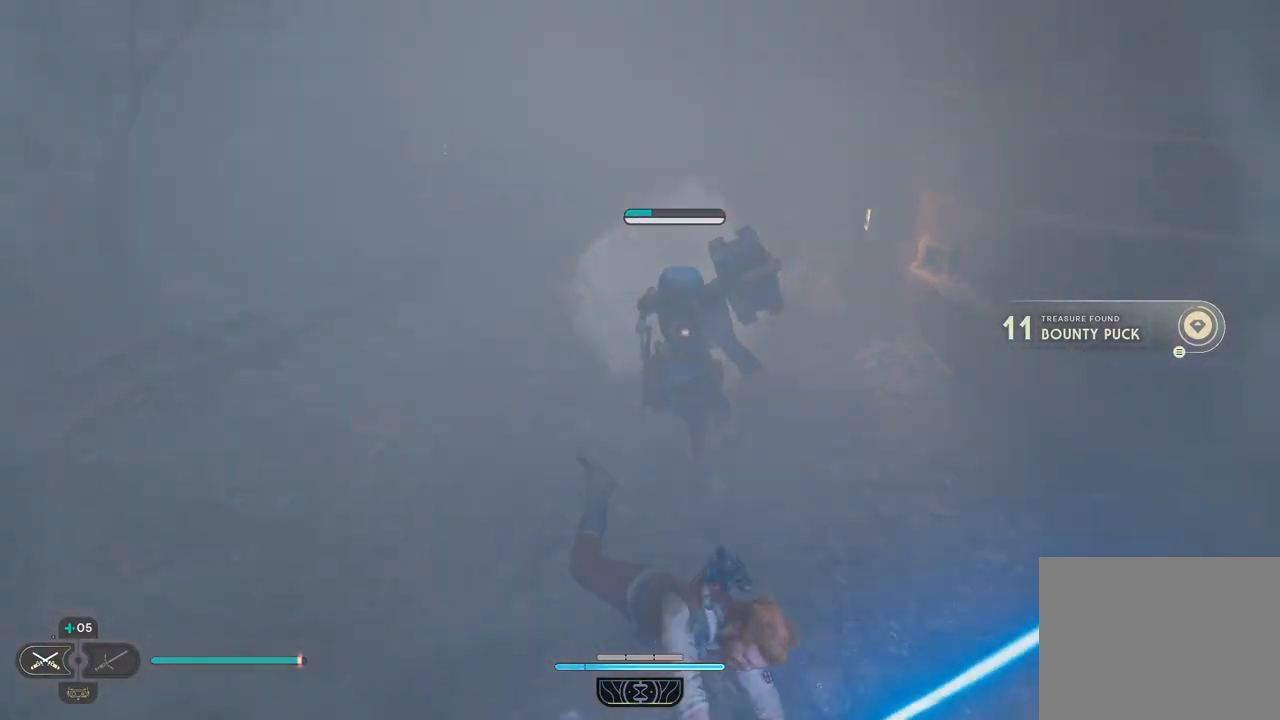
{"buttons": [], "left_stick": "up", "right_stick": "center", "events": [[117, "X", "up"], [133, "left_stick", "up"], [217, "X", "down"], [333, "X", "up"]]}